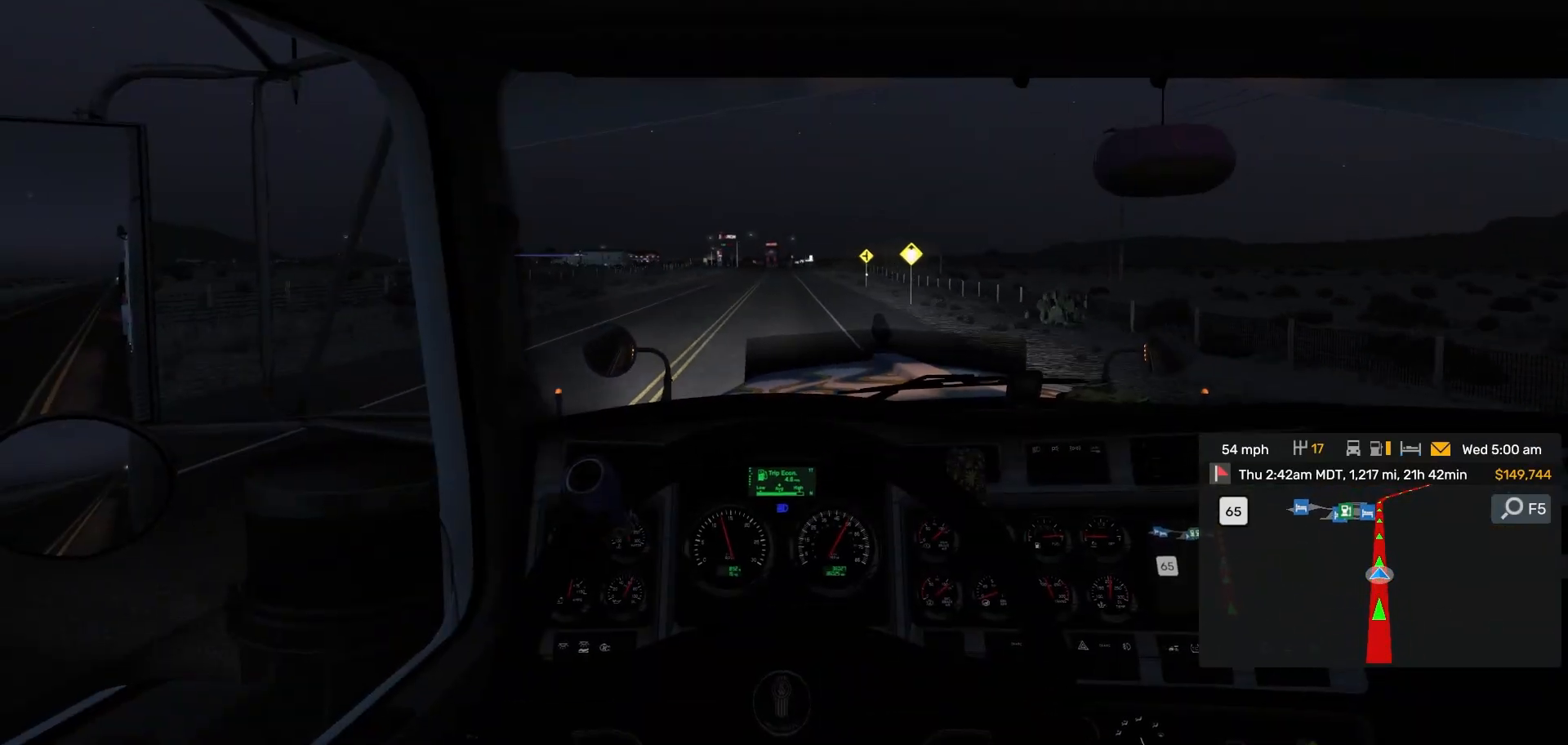
Gameplay with a controller (PlayStation layout); each line is a JSON object with the inputs held at the frame after it. "events" lists button and stick changes between this image and that frame as [ms after this image, input, new state], when the widget could be followed in between. Not read: L2 L3 R2 R3.
{"buttons": [], "left_stick": "center", "right_stick": "center", "events": [[67, "right_stick", "center"]]}
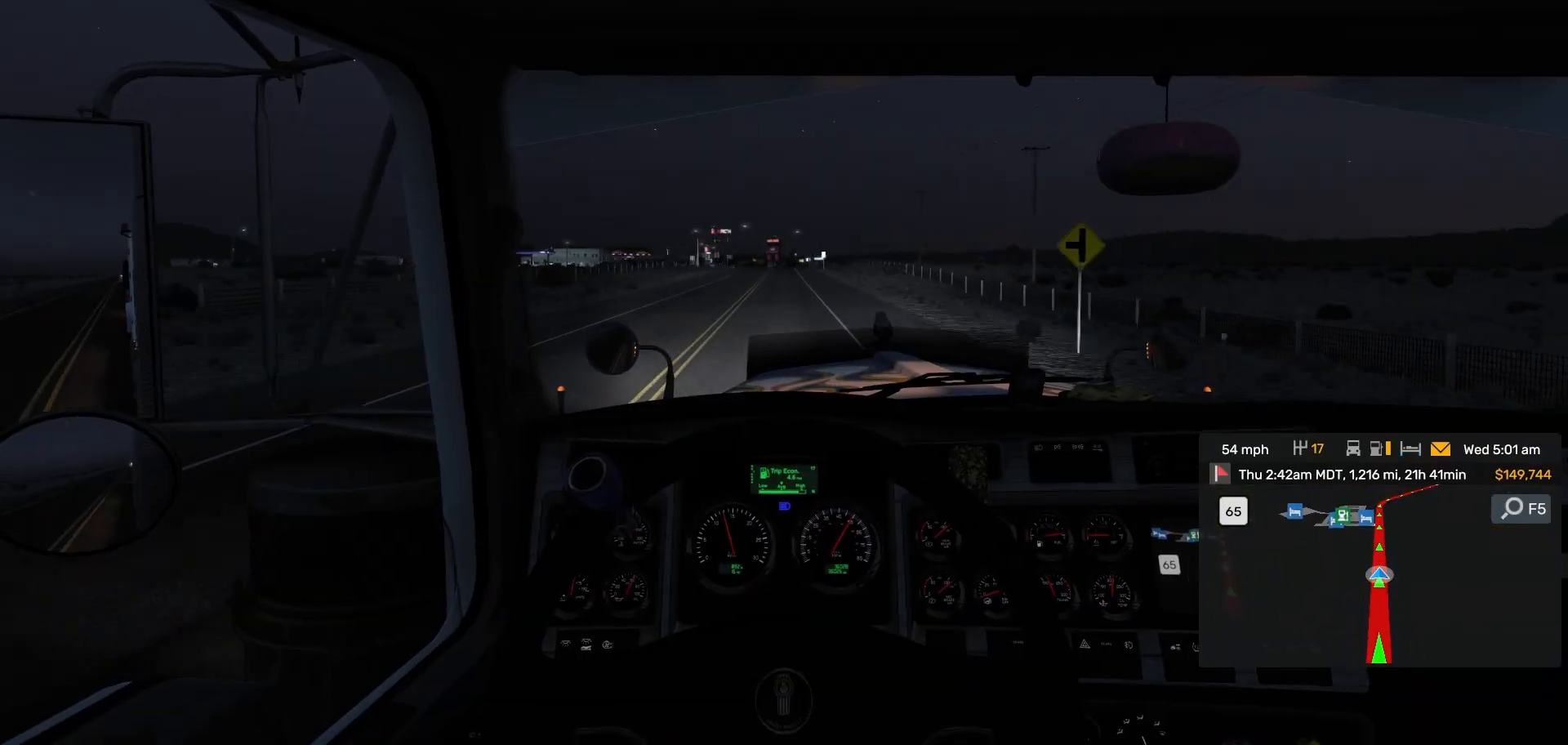
{"buttons": [], "left_stick": "center", "right_stick": "center", "events": []}
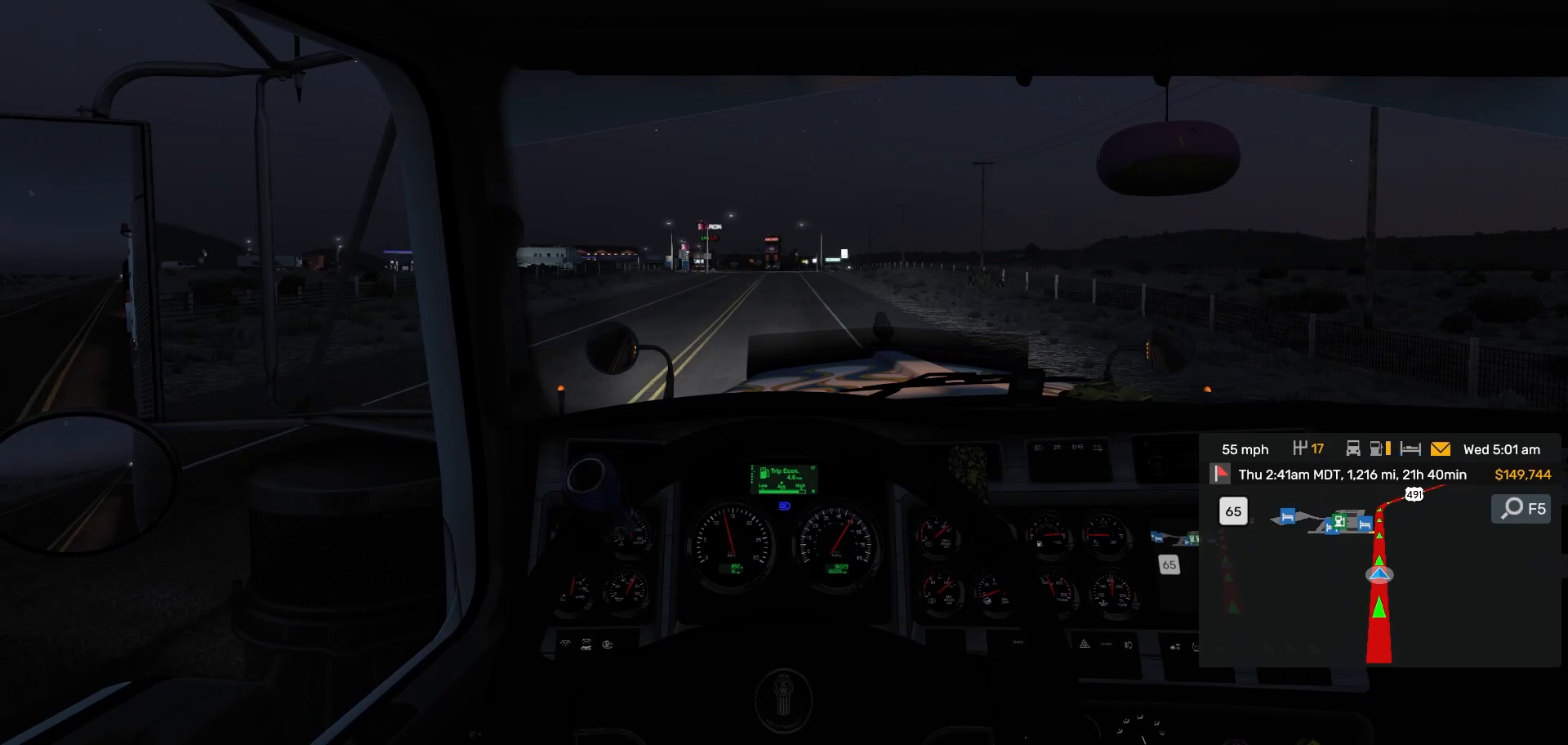
{"buttons": [], "left_stick": "center", "right_stick": "center", "events": []}
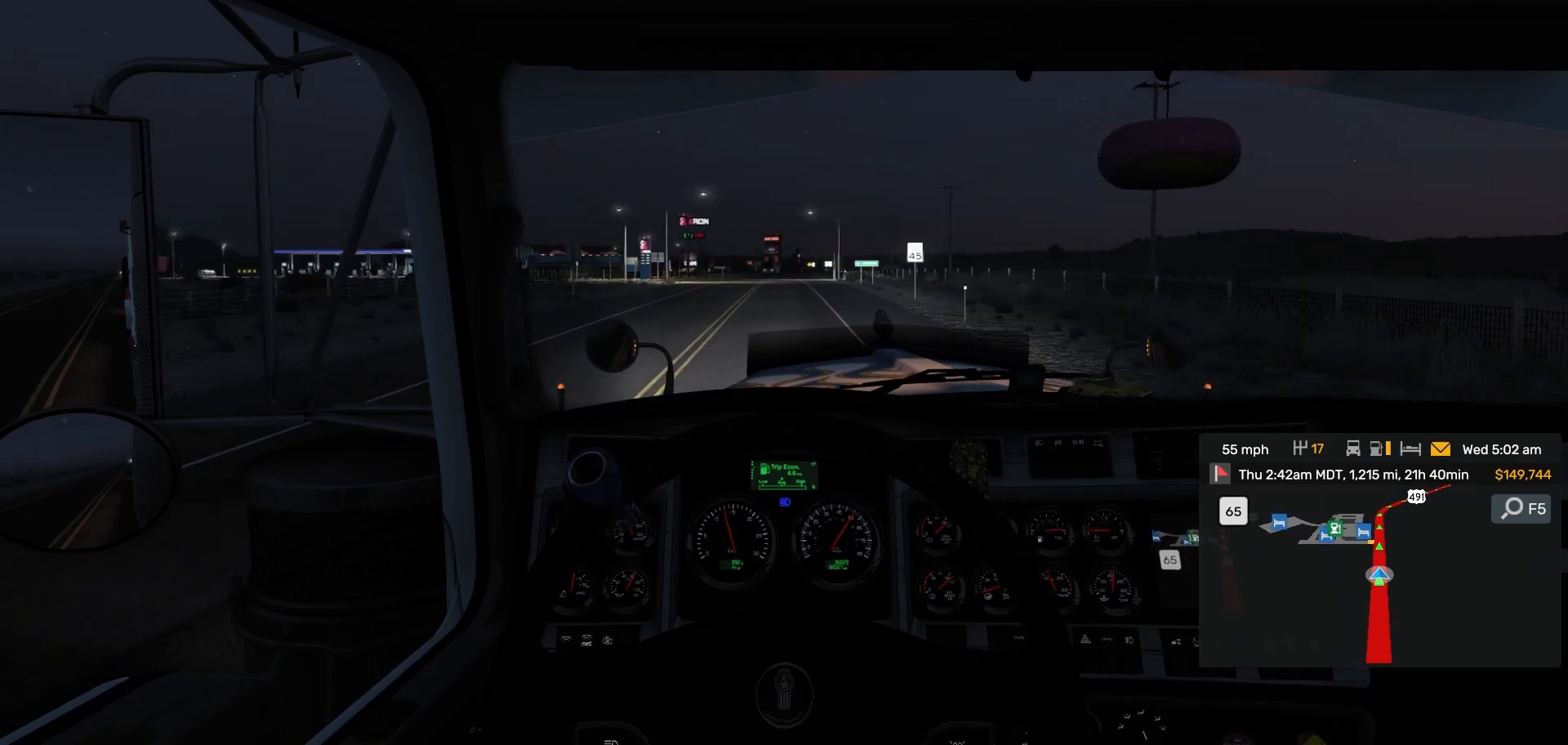
{"buttons": [], "left_stick": "center", "right_stick": "center", "events": [[450, "L1", "down"], [500, "L1", "up"]]}
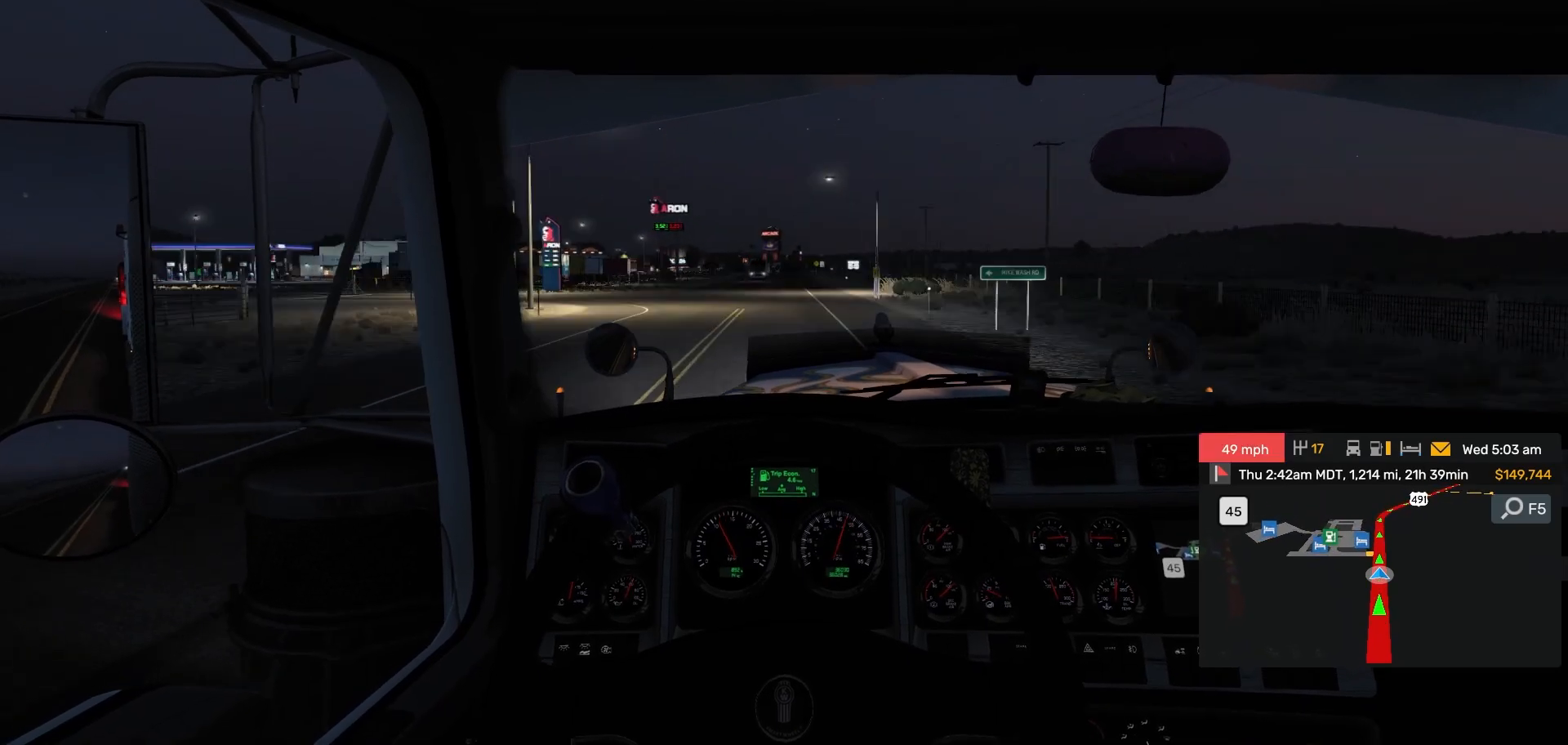
{"buttons": [], "left_stick": "center", "right_stick": "center", "events": []}
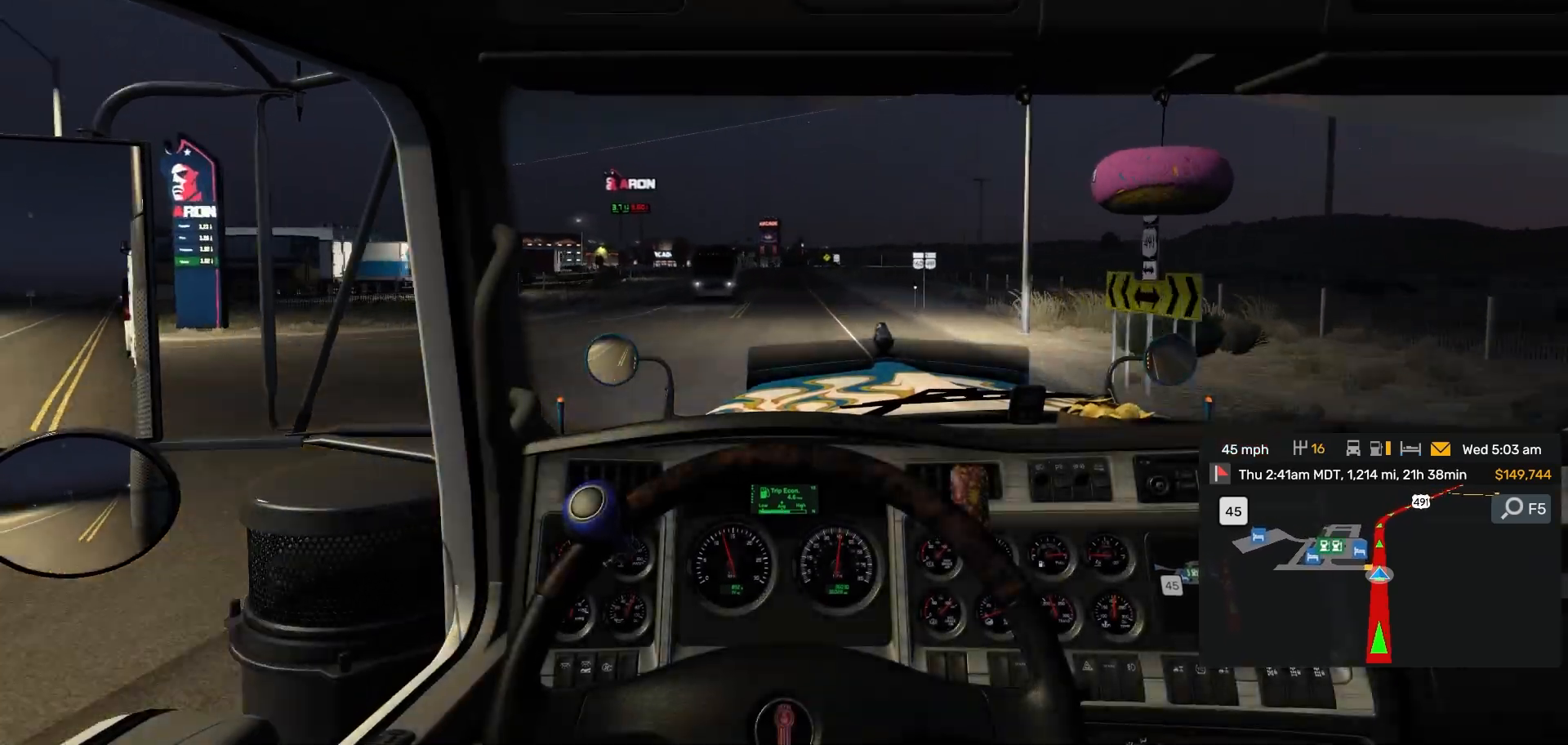
{"buttons": [], "left_stick": "center", "right_stick": "center", "events": []}
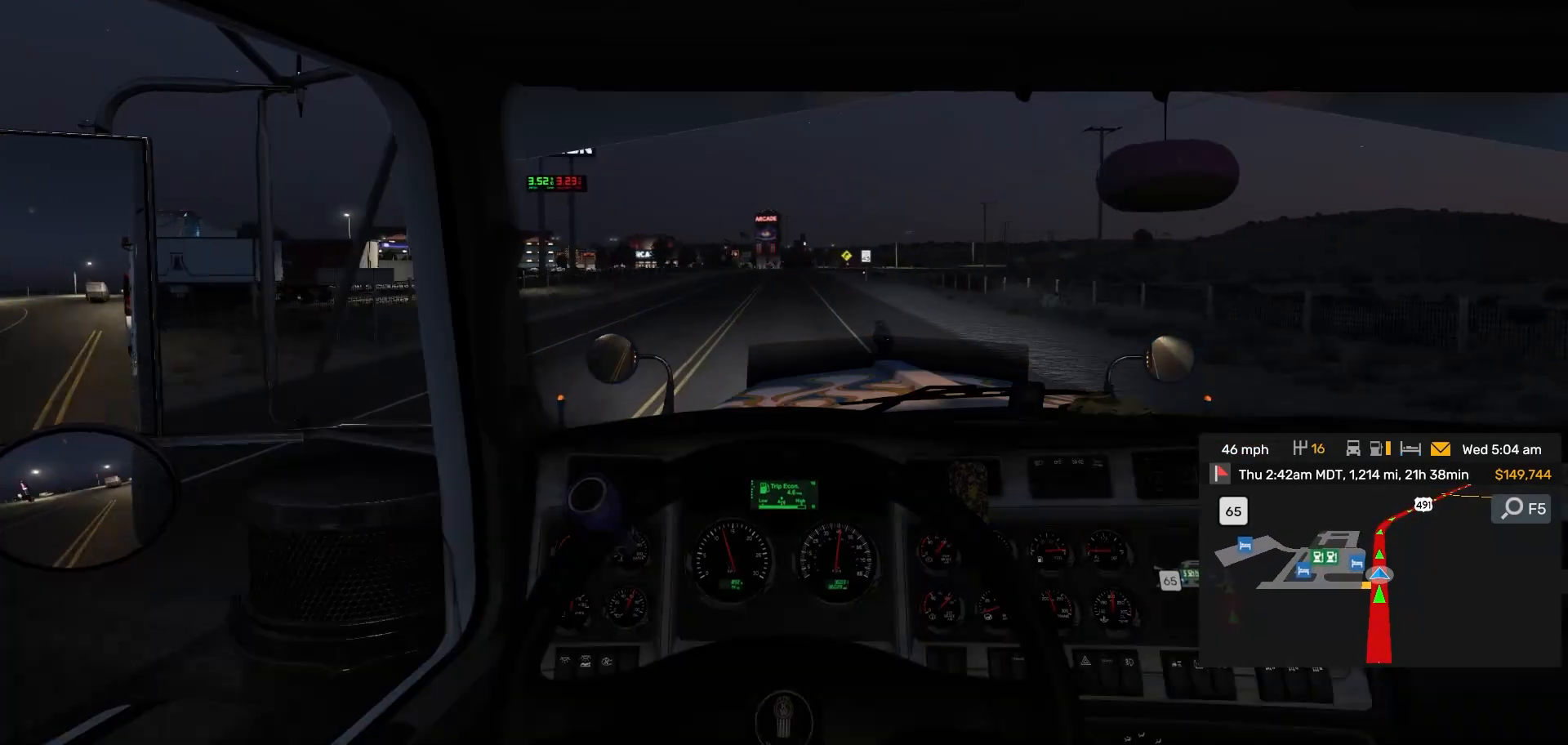
{"buttons": [], "left_stick": "center", "right_stick": "center", "events": []}
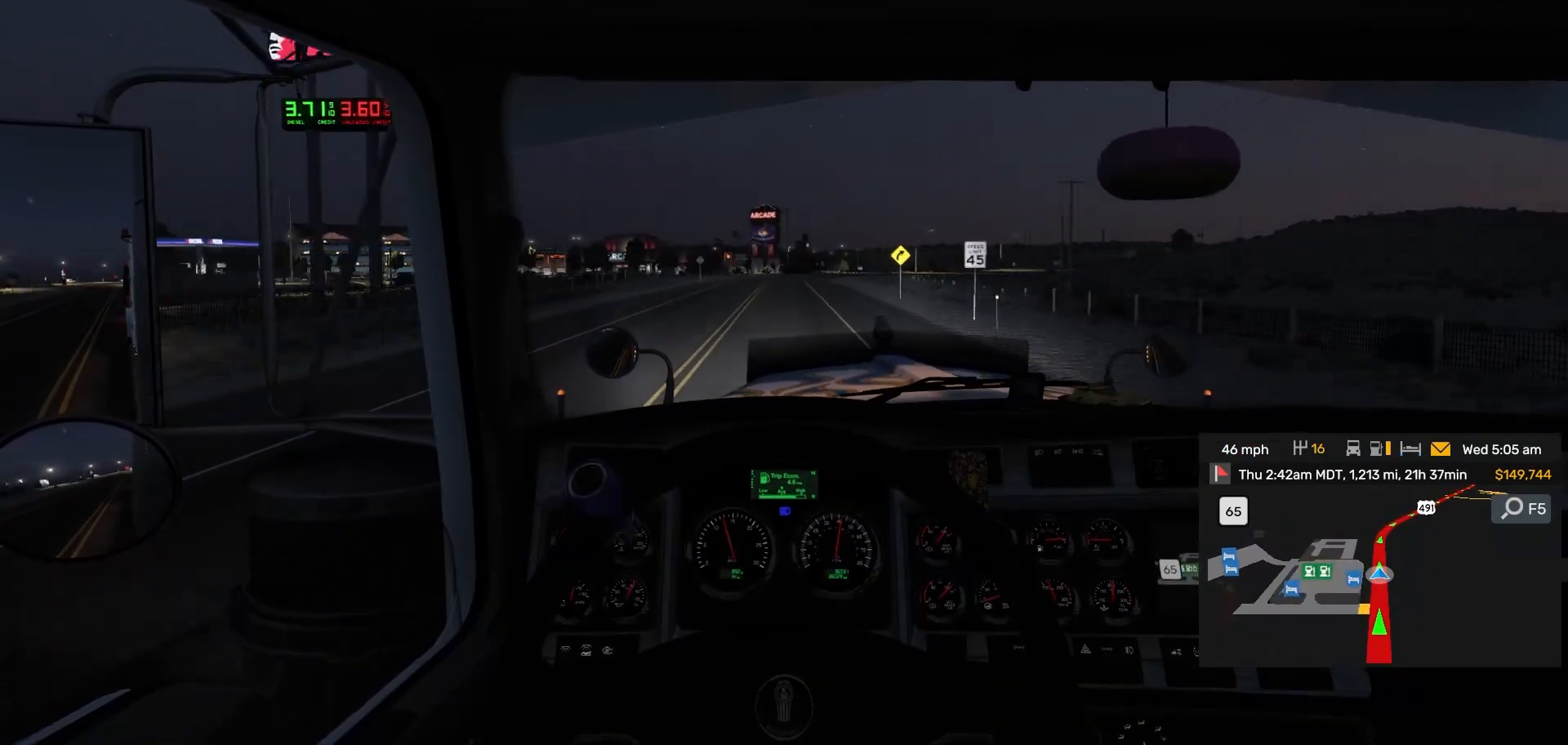
{"buttons": [], "left_stick": "center", "right_stick": "center", "events": []}
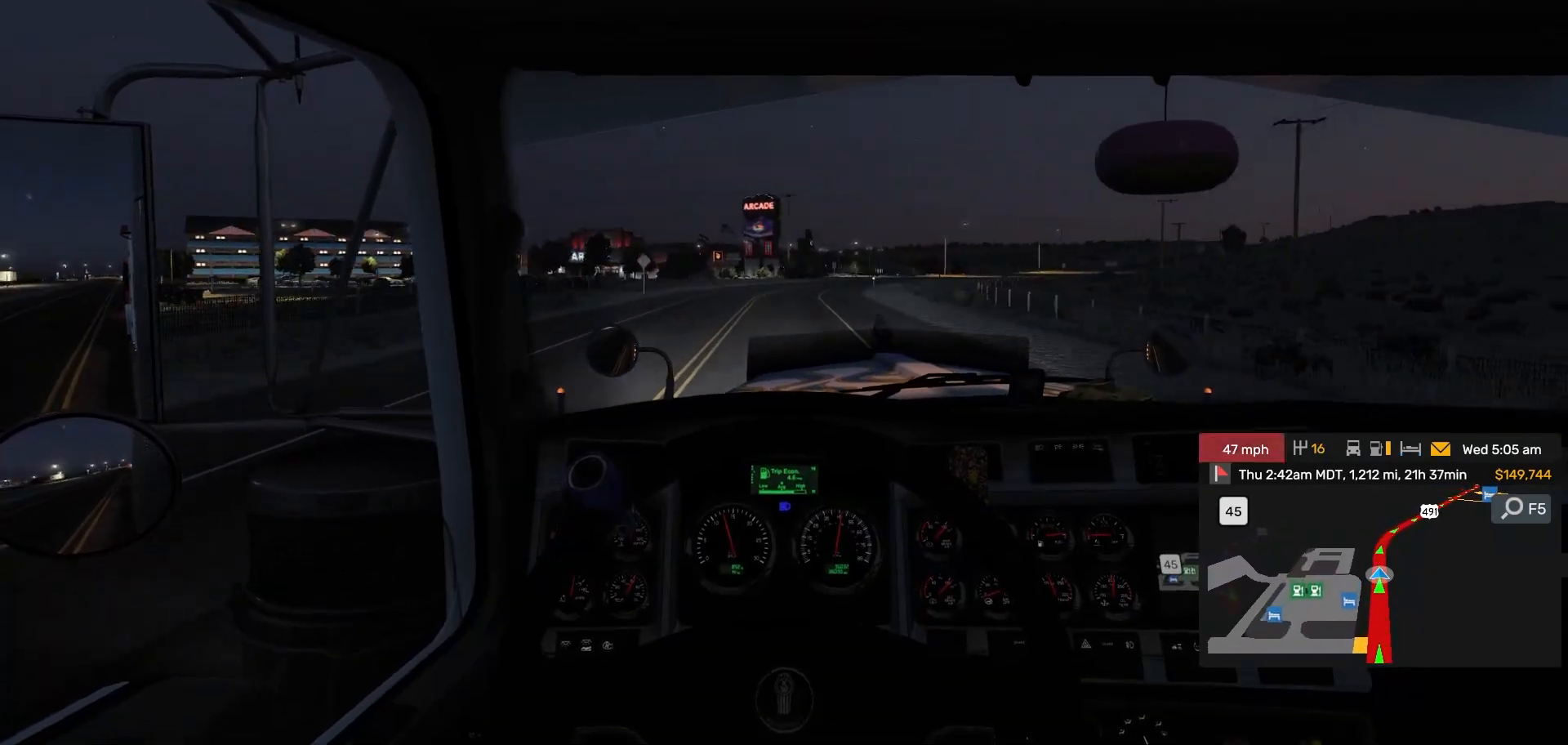
{"buttons": [], "left_stick": "center", "right_stick": "center", "events": []}
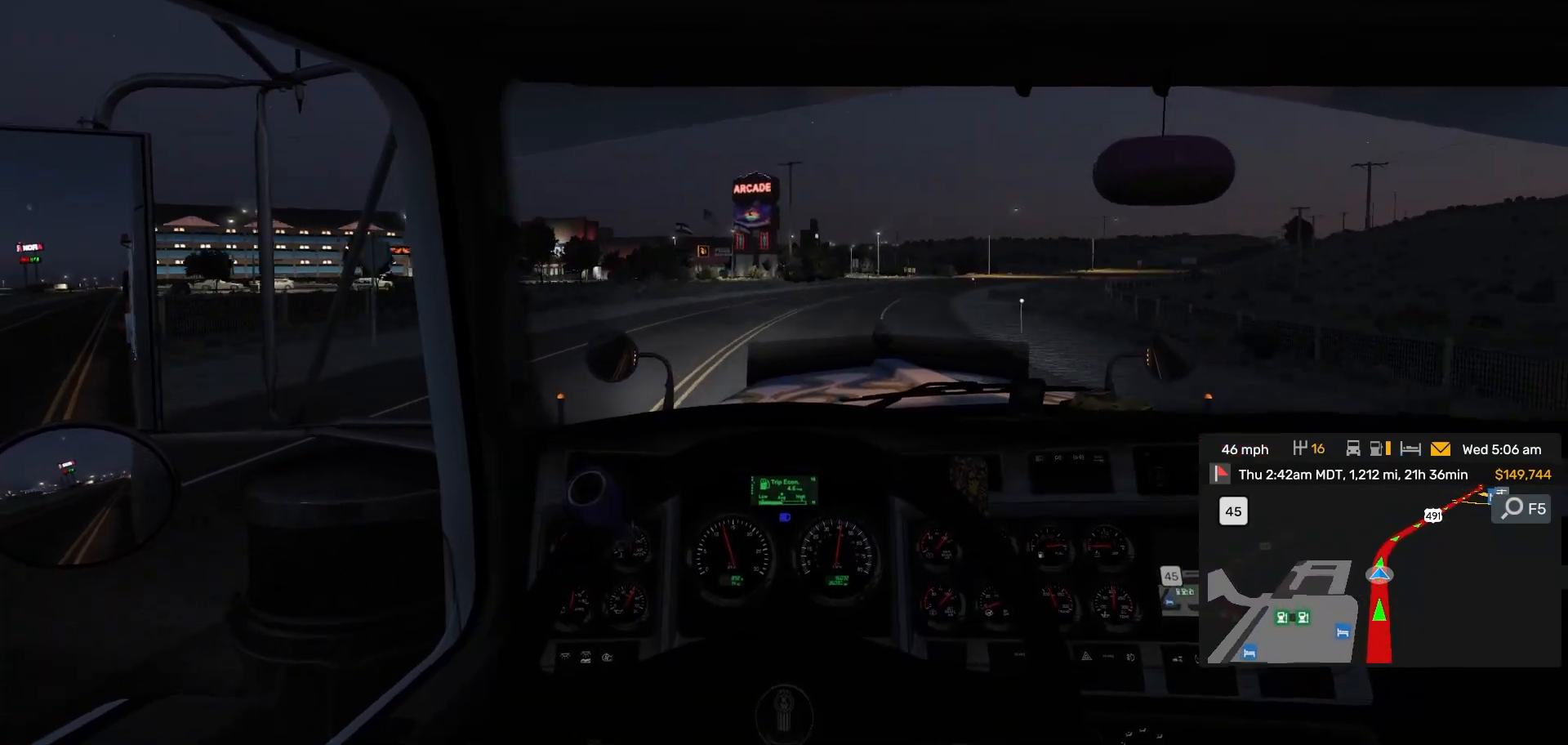
{"buttons": [], "left_stick": "right", "right_stick": "center", "events": [[150, "left_stick", "right"]]}
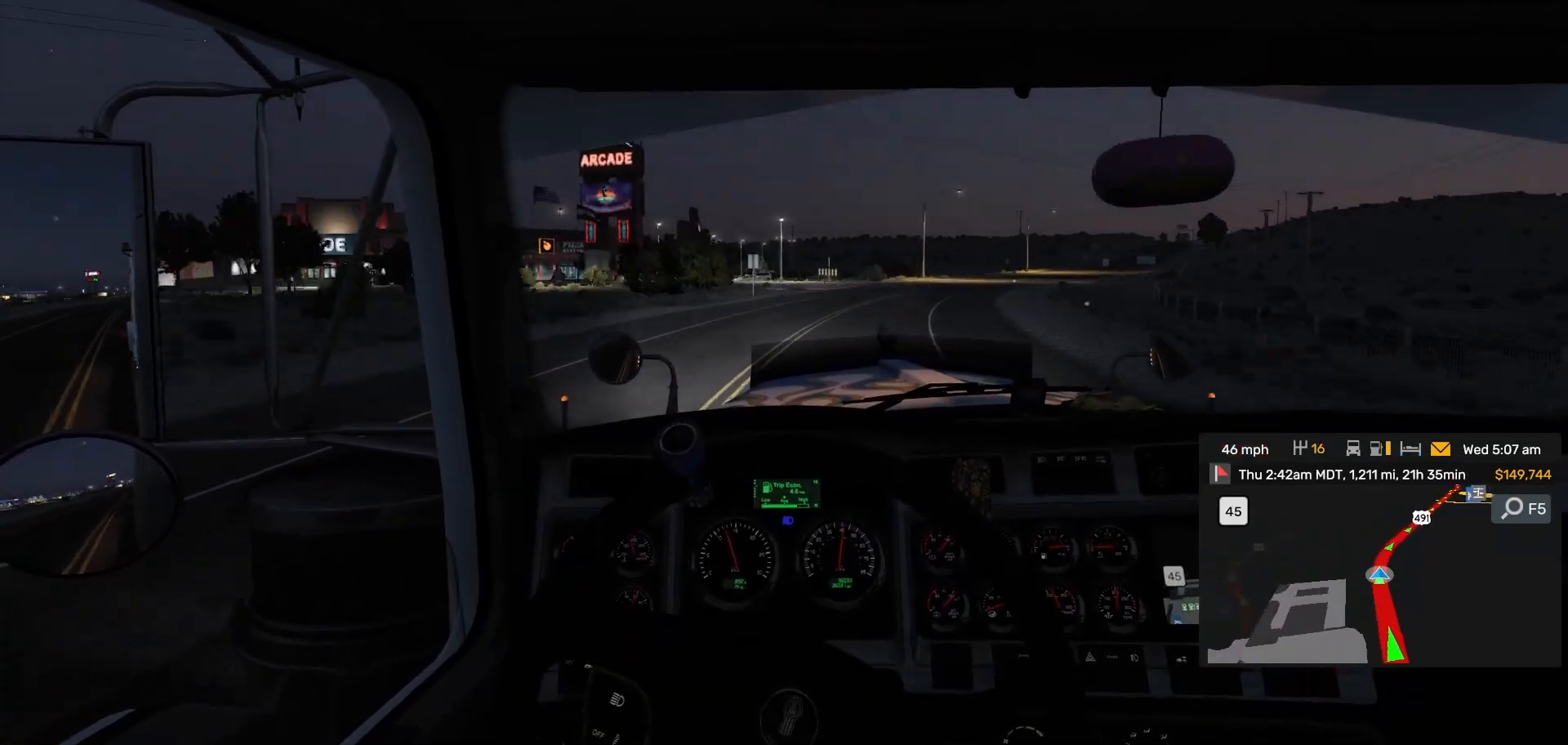
{"buttons": [], "left_stick": "right", "right_stick": "center", "events": []}
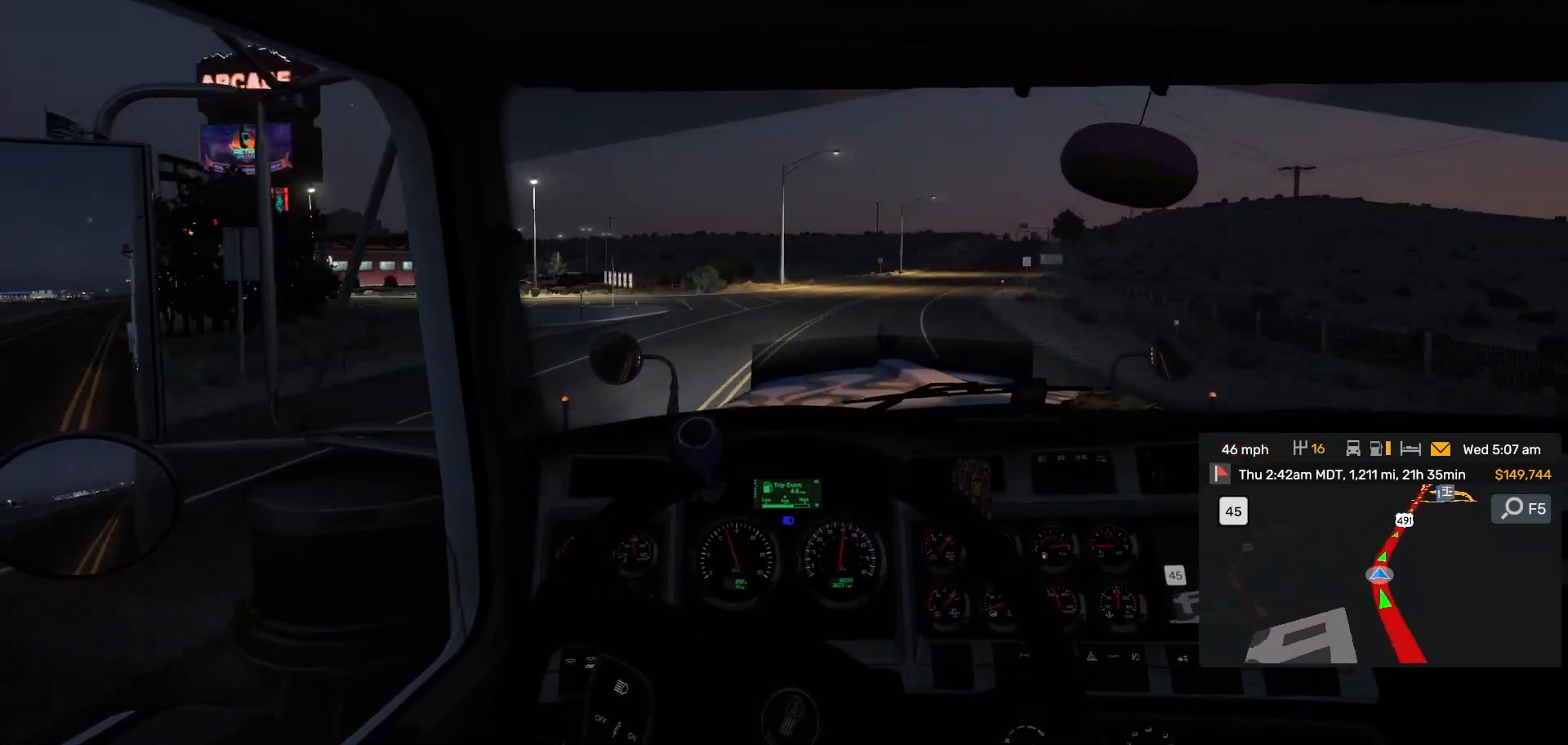
{"buttons": [], "left_stick": "right", "right_stick": "center", "events": []}
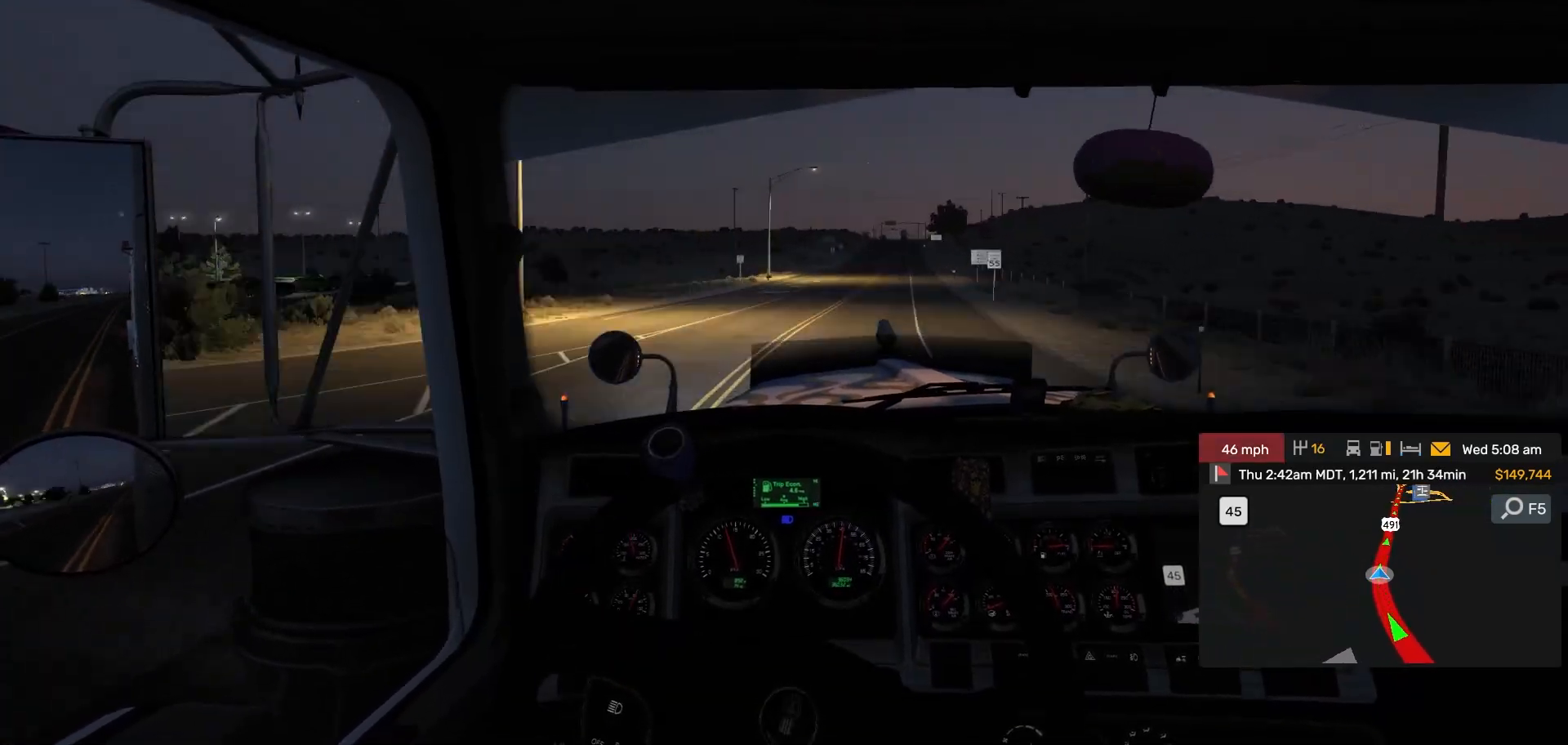
{"buttons": [], "left_stick": "center", "right_stick": "center", "events": [[433, "left_stick", "center"]]}
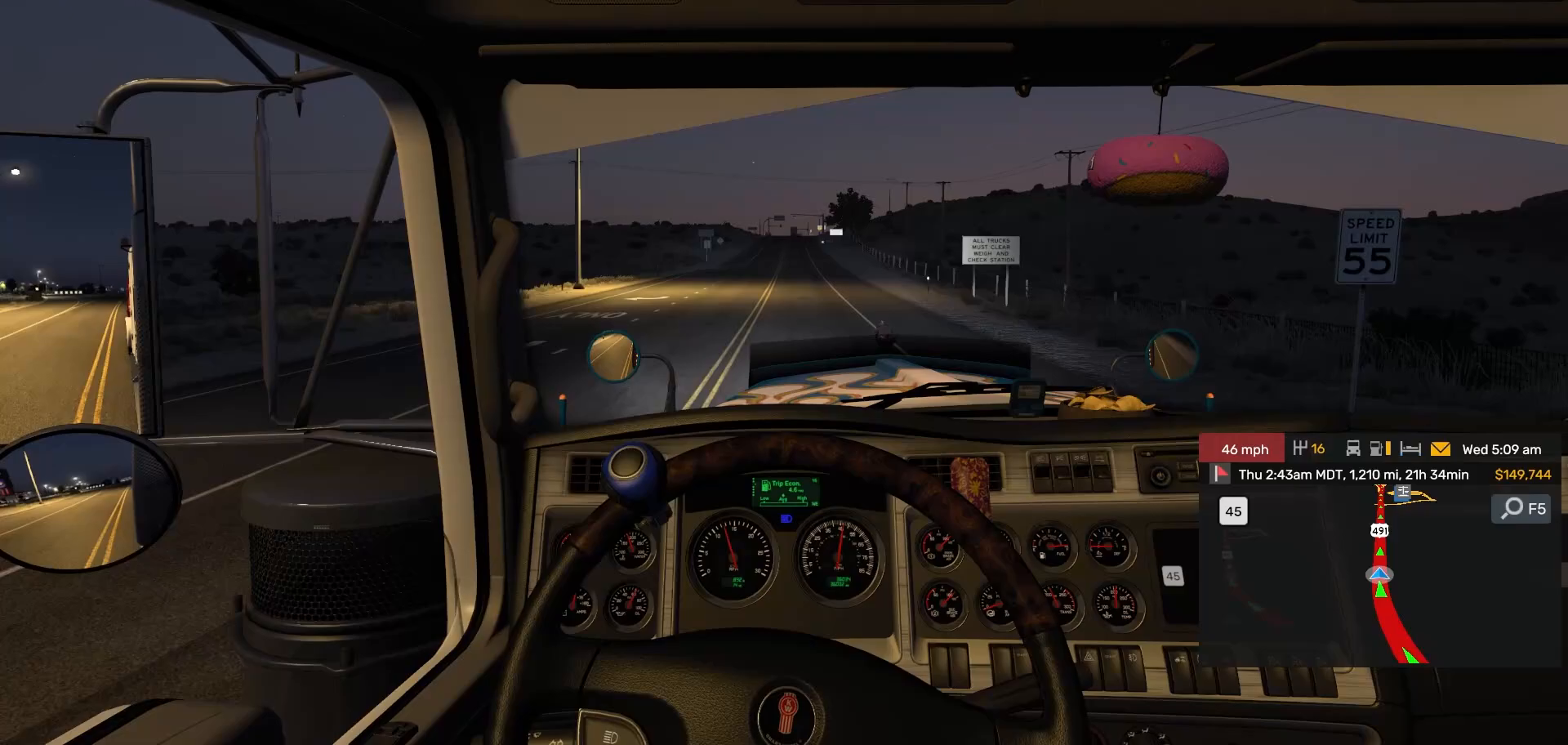
{"buttons": [], "left_stick": "center", "right_stick": "center", "events": []}
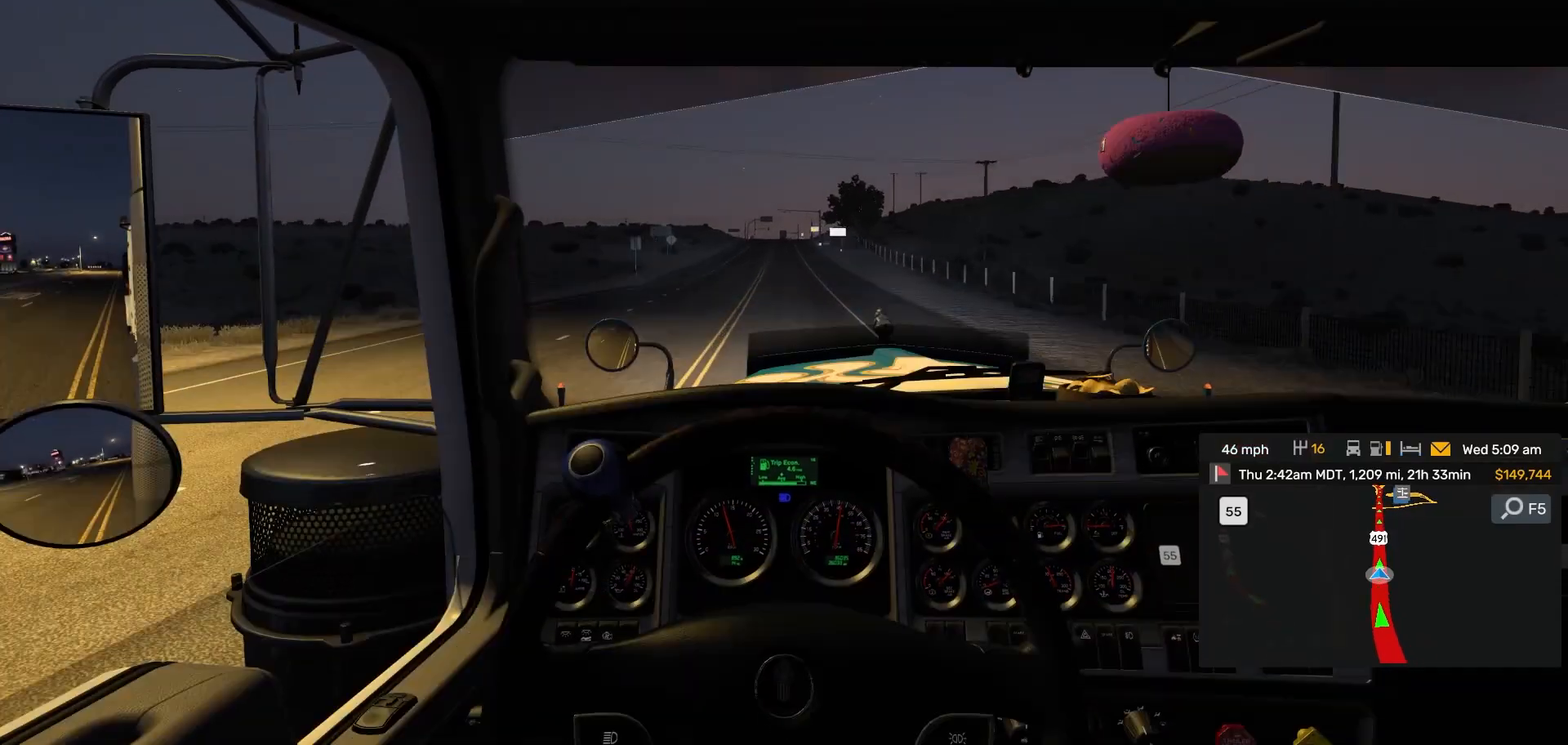
{"buttons": [], "left_stick": "center", "right_stick": "center", "events": []}
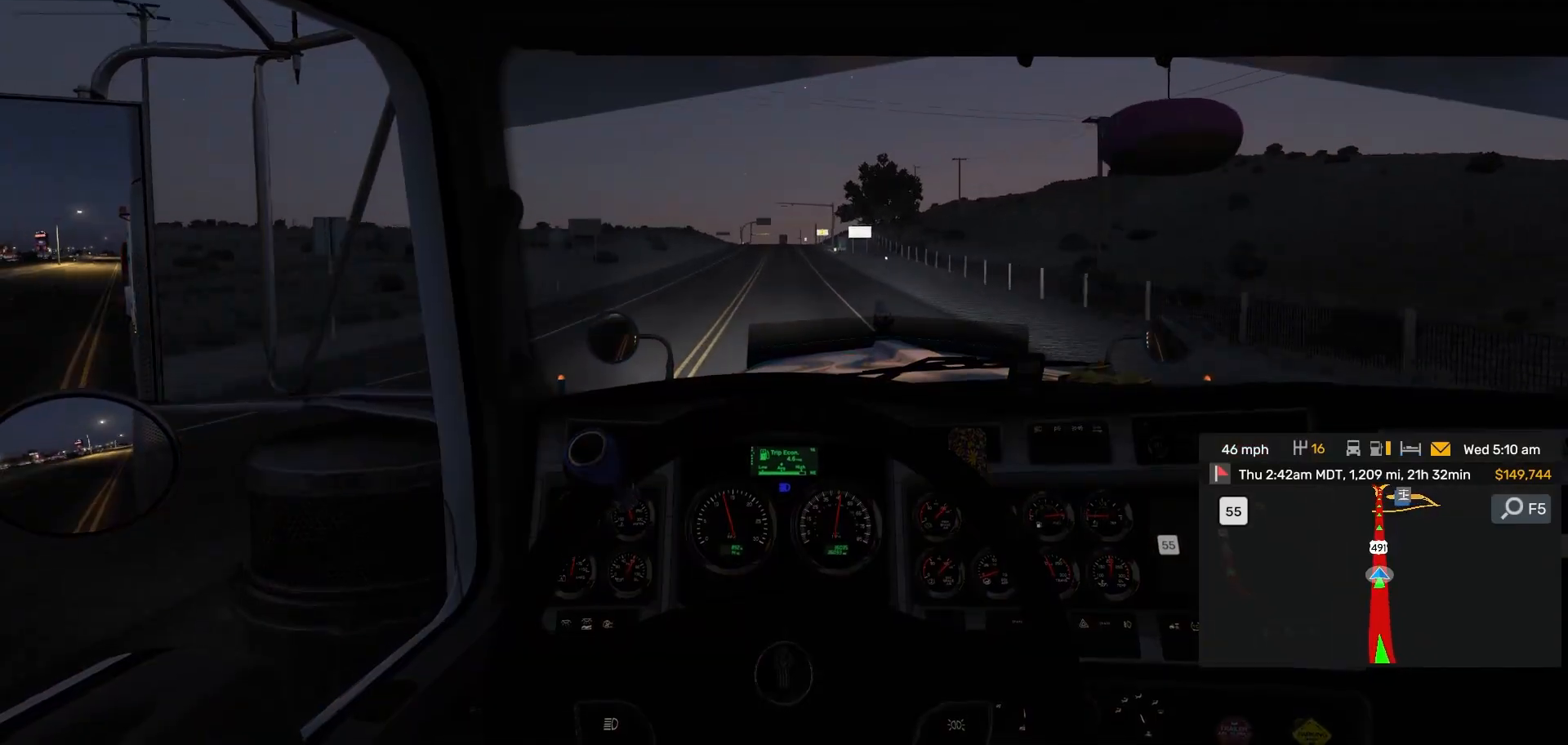
{"buttons": [], "left_stick": "center", "right_stick": "center", "events": []}
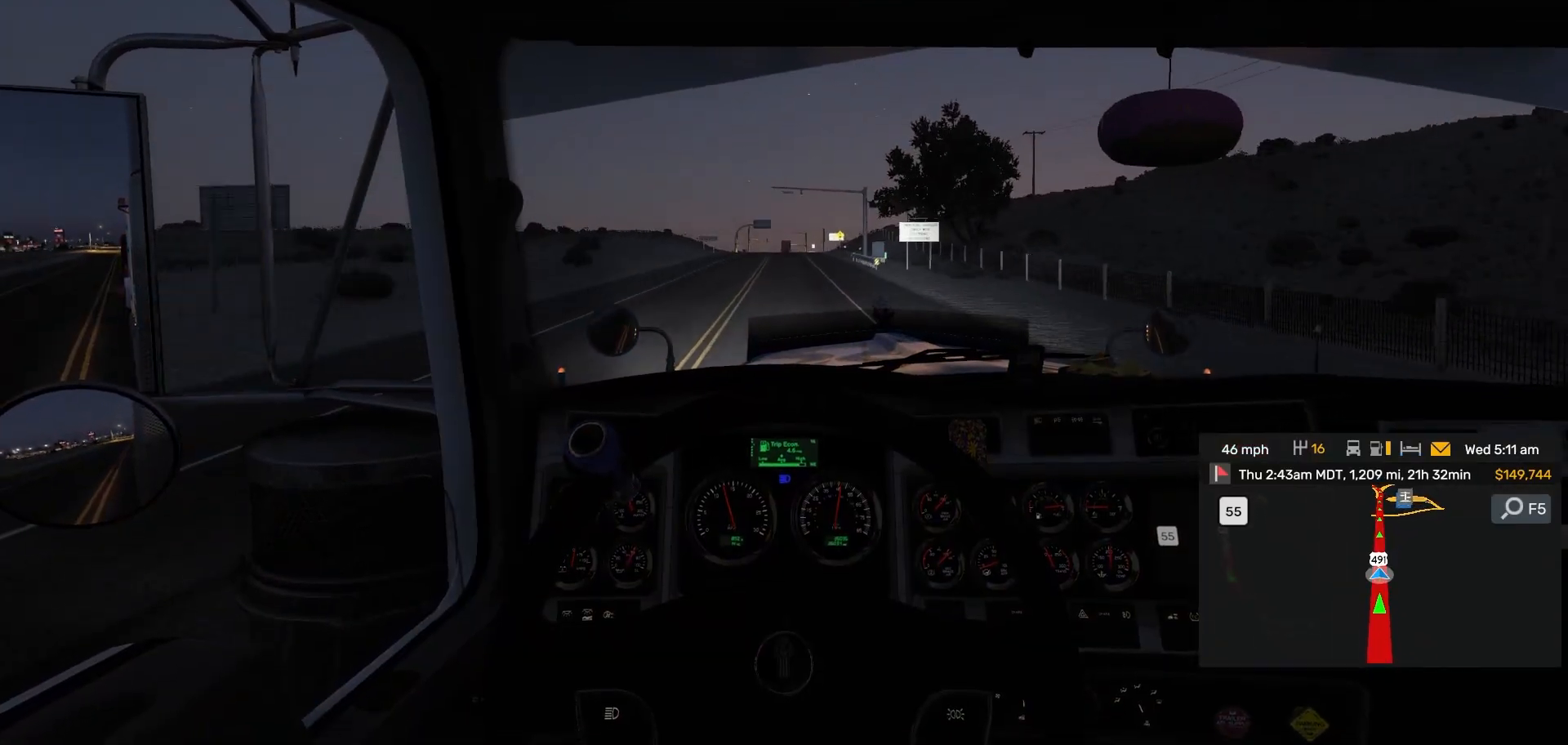
{"buttons": [], "left_stick": "center", "right_stick": "center", "events": []}
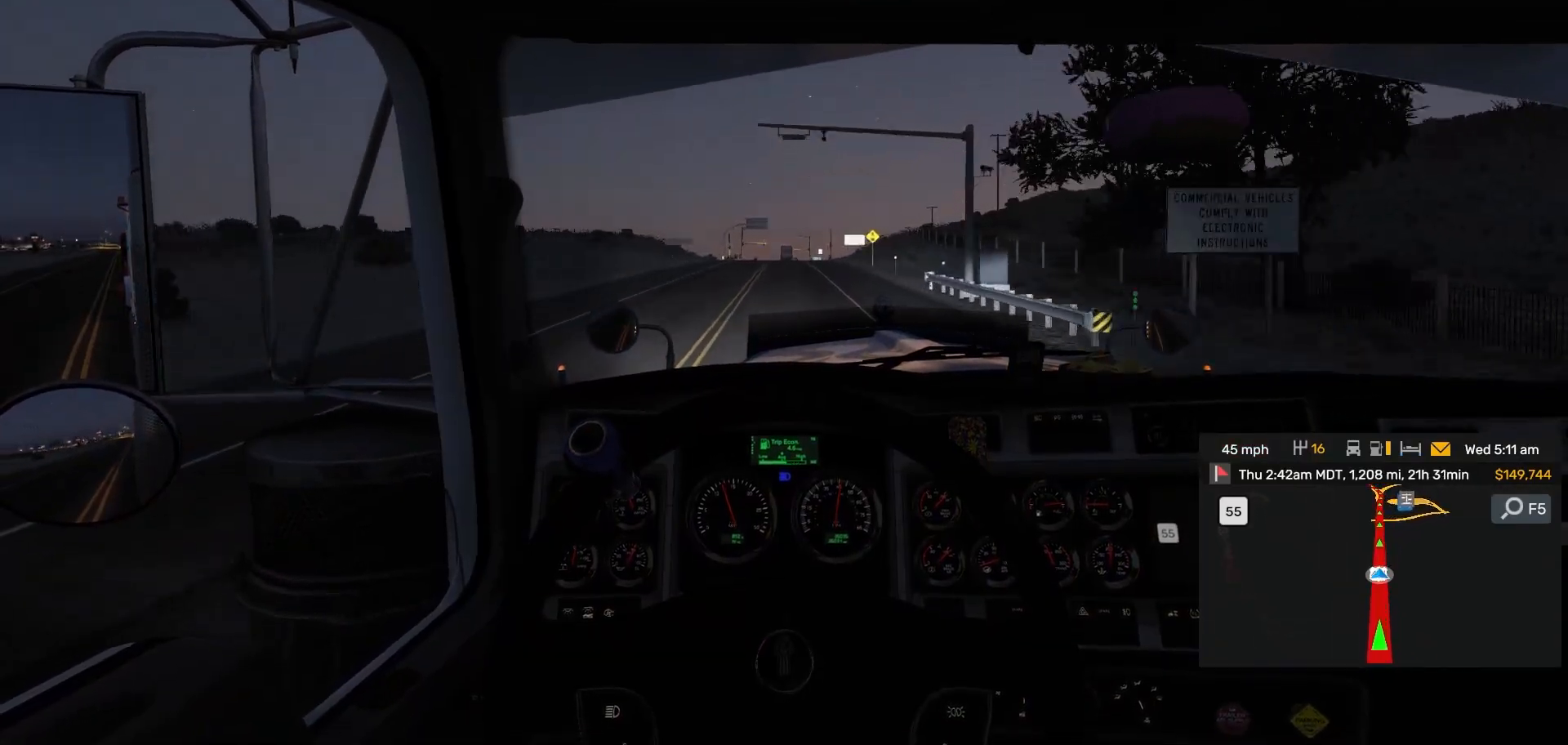
{"buttons": [], "left_stick": "center", "right_stick": "center", "events": []}
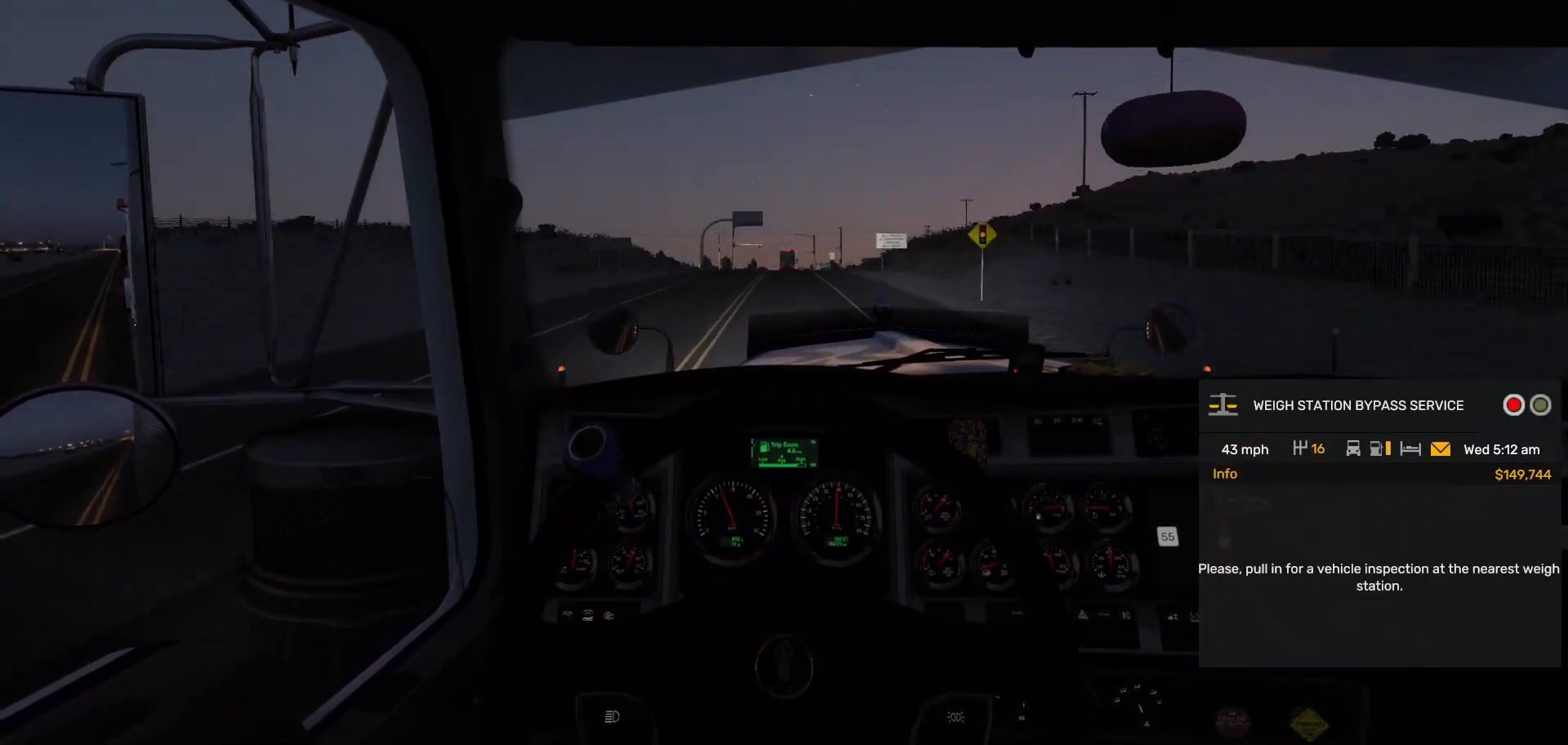
{"buttons": [], "left_stick": "center", "right_stick": "center", "events": []}
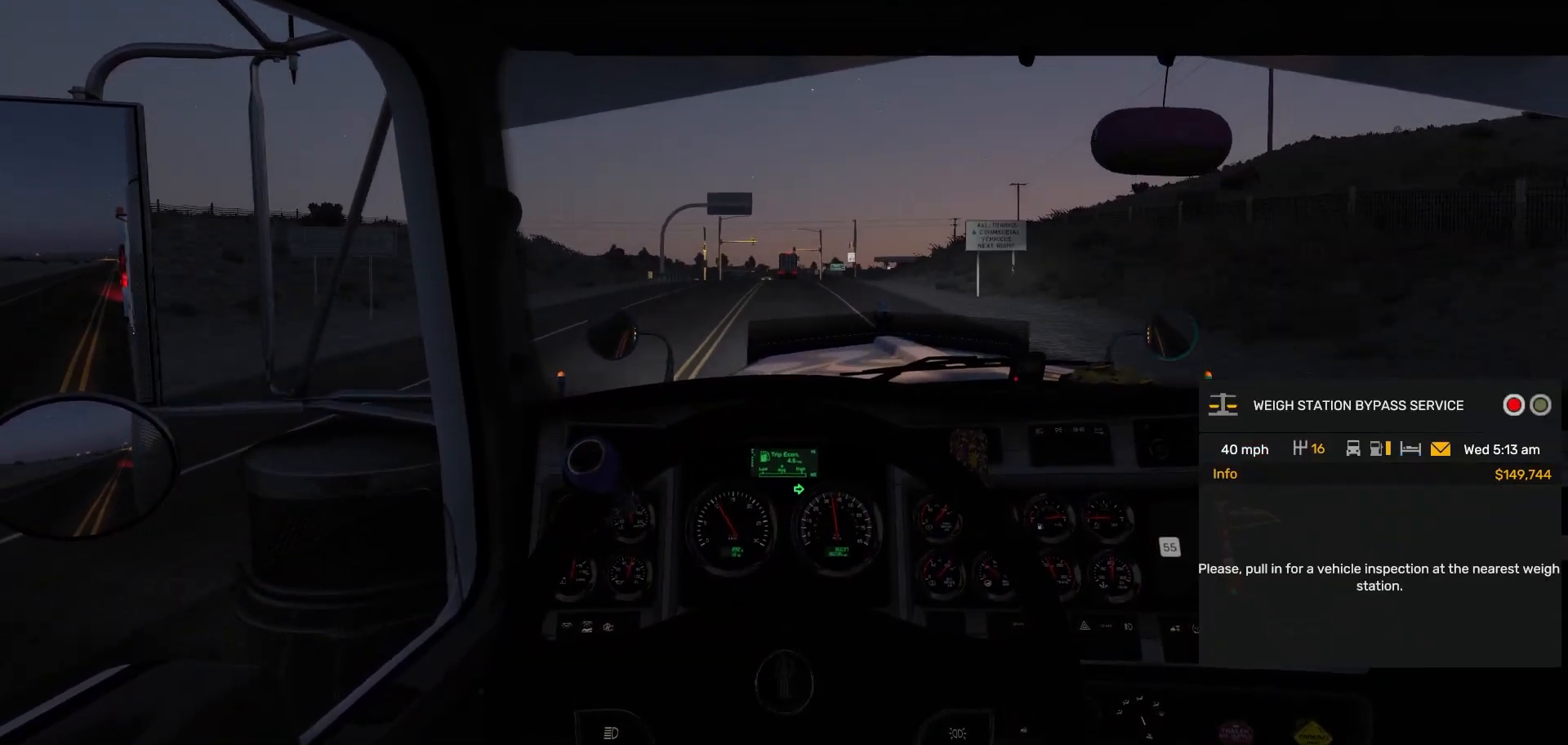
{"buttons": [], "left_stick": "center", "right_stick": "center", "events": []}
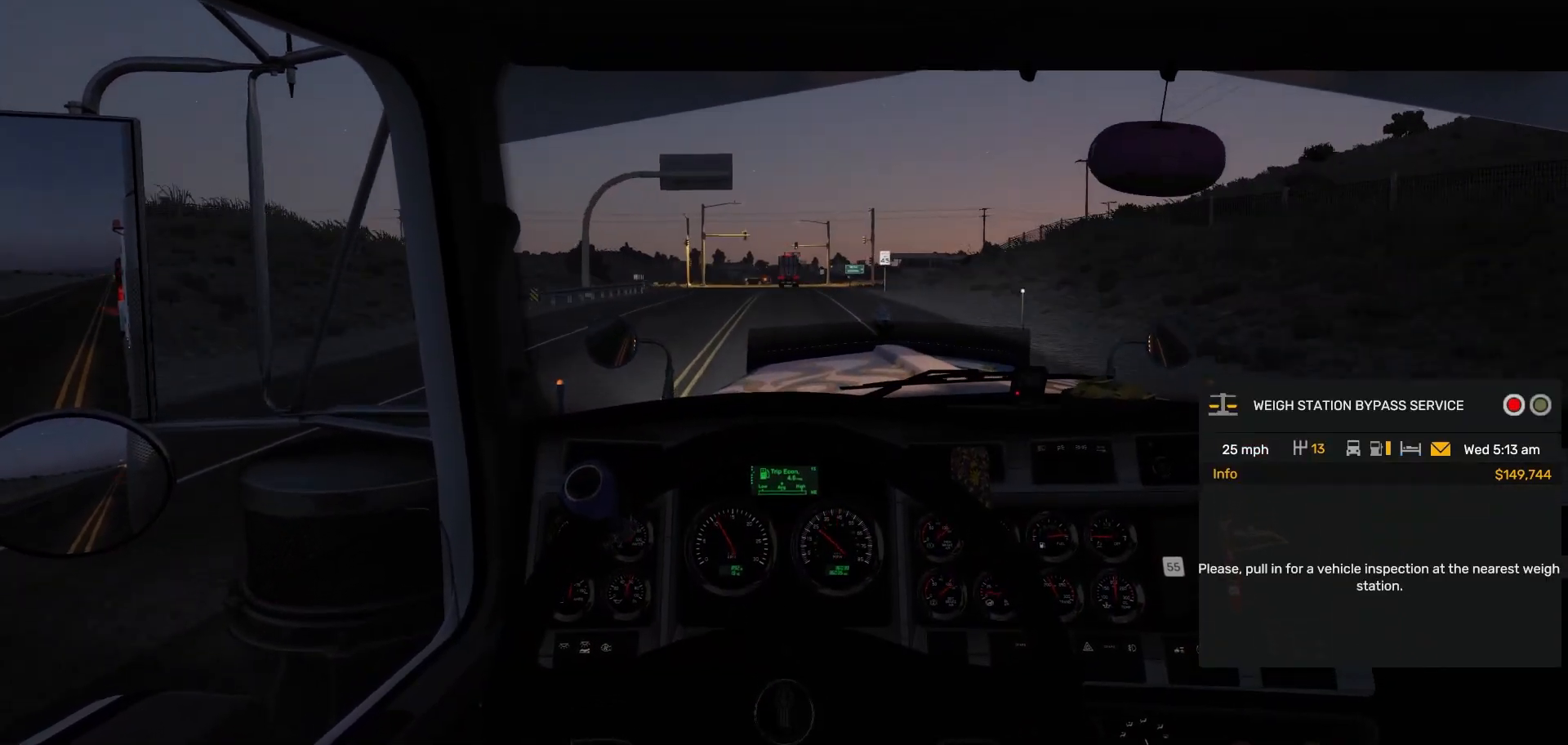
{"buttons": [], "left_stick": "center", "right_stick": "center", "events": []}
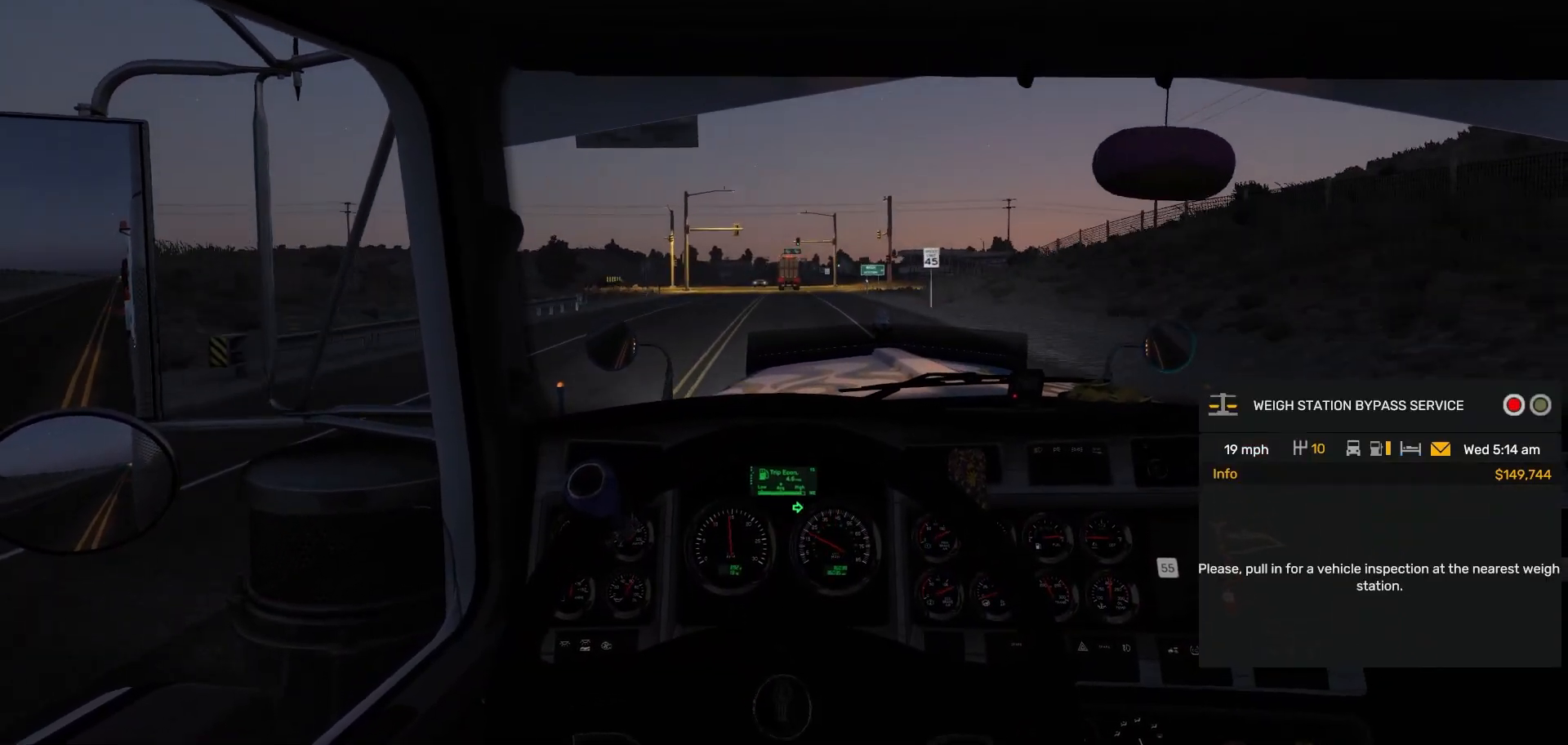
{"buttons": [], "left_stick": "center", "right_stick": "center", "events": []}
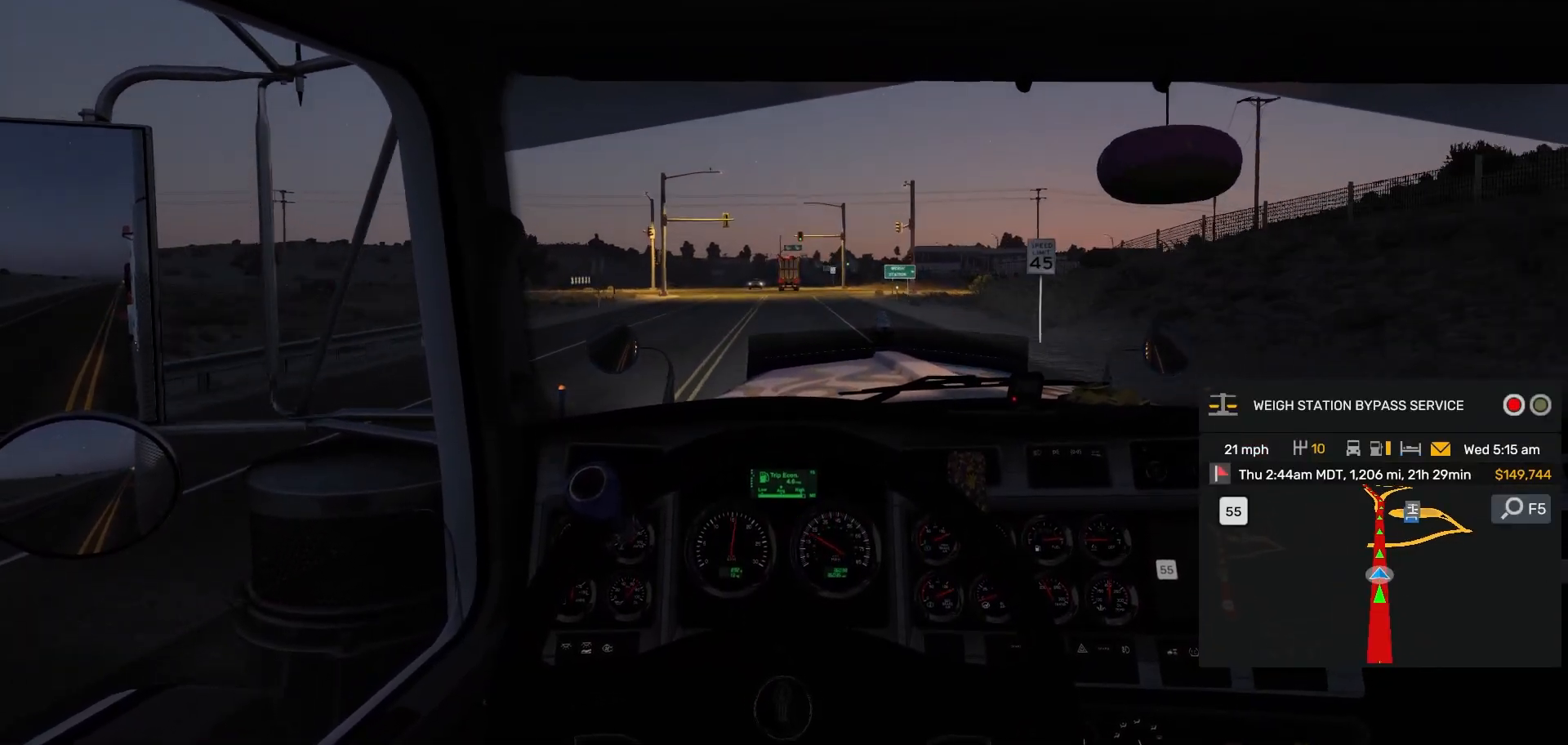
{"buttons": [], "left_stick": "center", "right_stick": "center", "events": []}
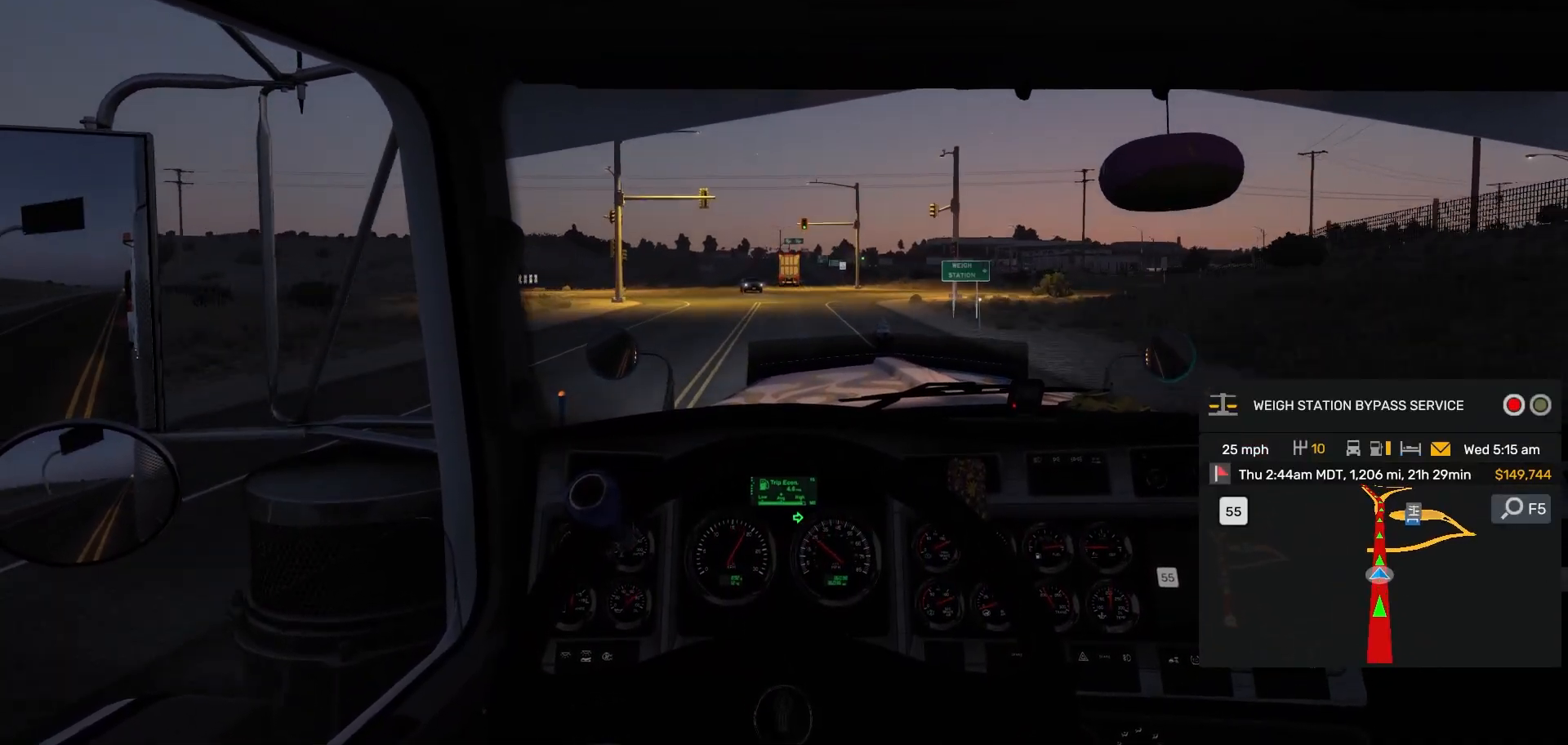
{"buttons": [], "left_stick": "center", "right_stick": "left", "events": [[417, "right_stick", "left"]]}
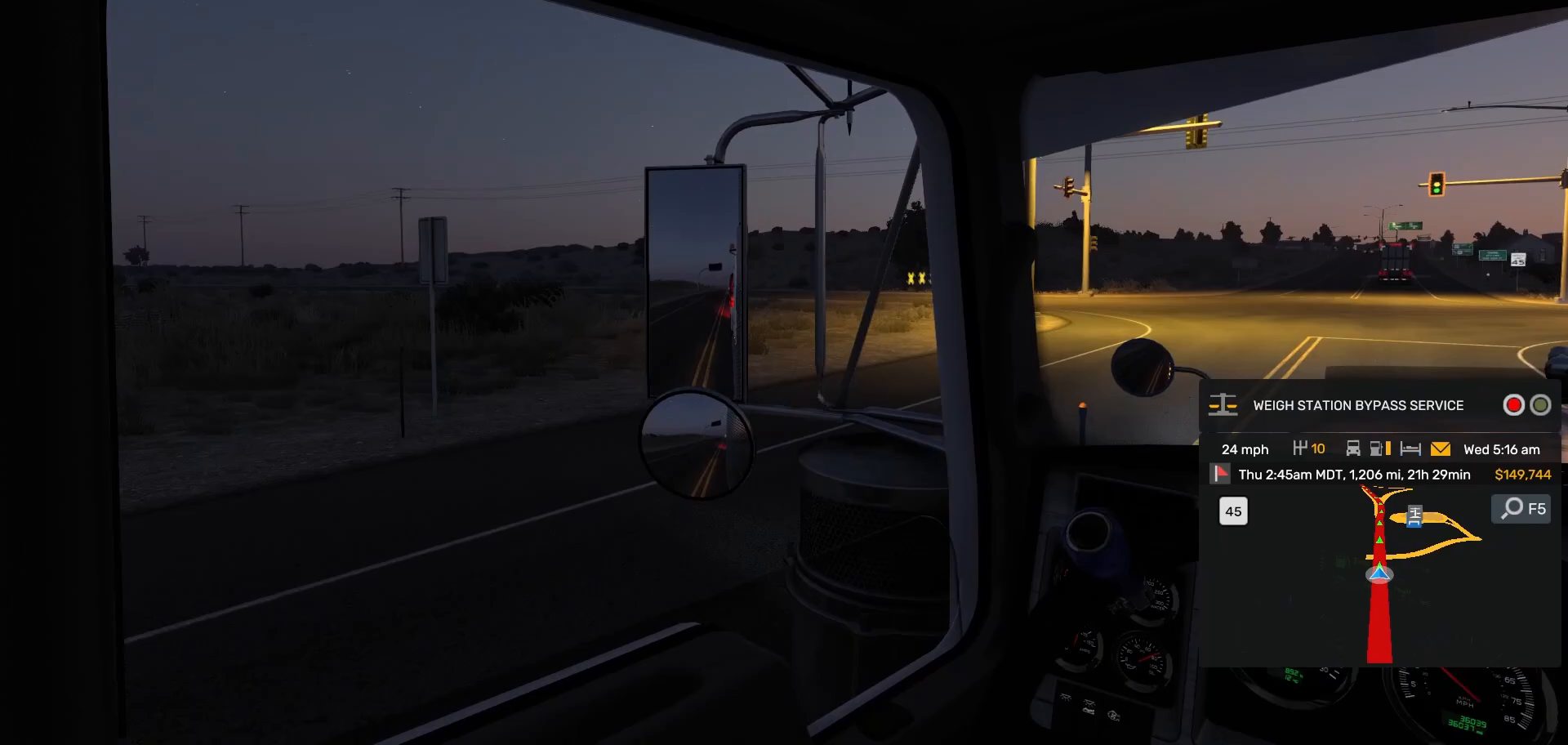
{"buttons": [], "left_stick": "center", "right_stick": "center", "events": [[17, "right_stick", "center"], [133, "right_stick", "right"], [250, "right_stick", "center"], [333, "right_stick", "right"], [417, "right_stick", "center"]]}
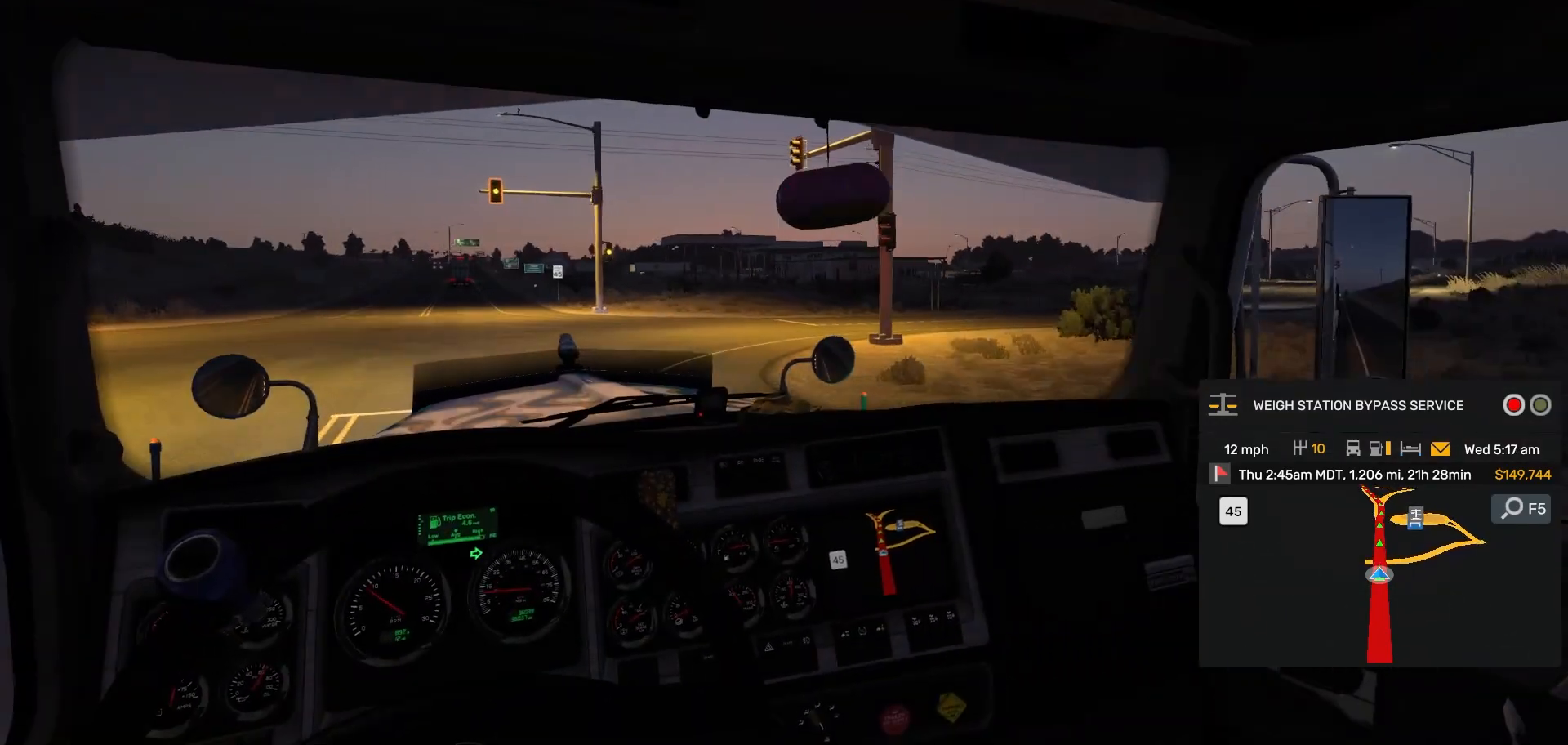
{"buttons": [], "left_stick": "center", "right_stick": "center", "events": []}
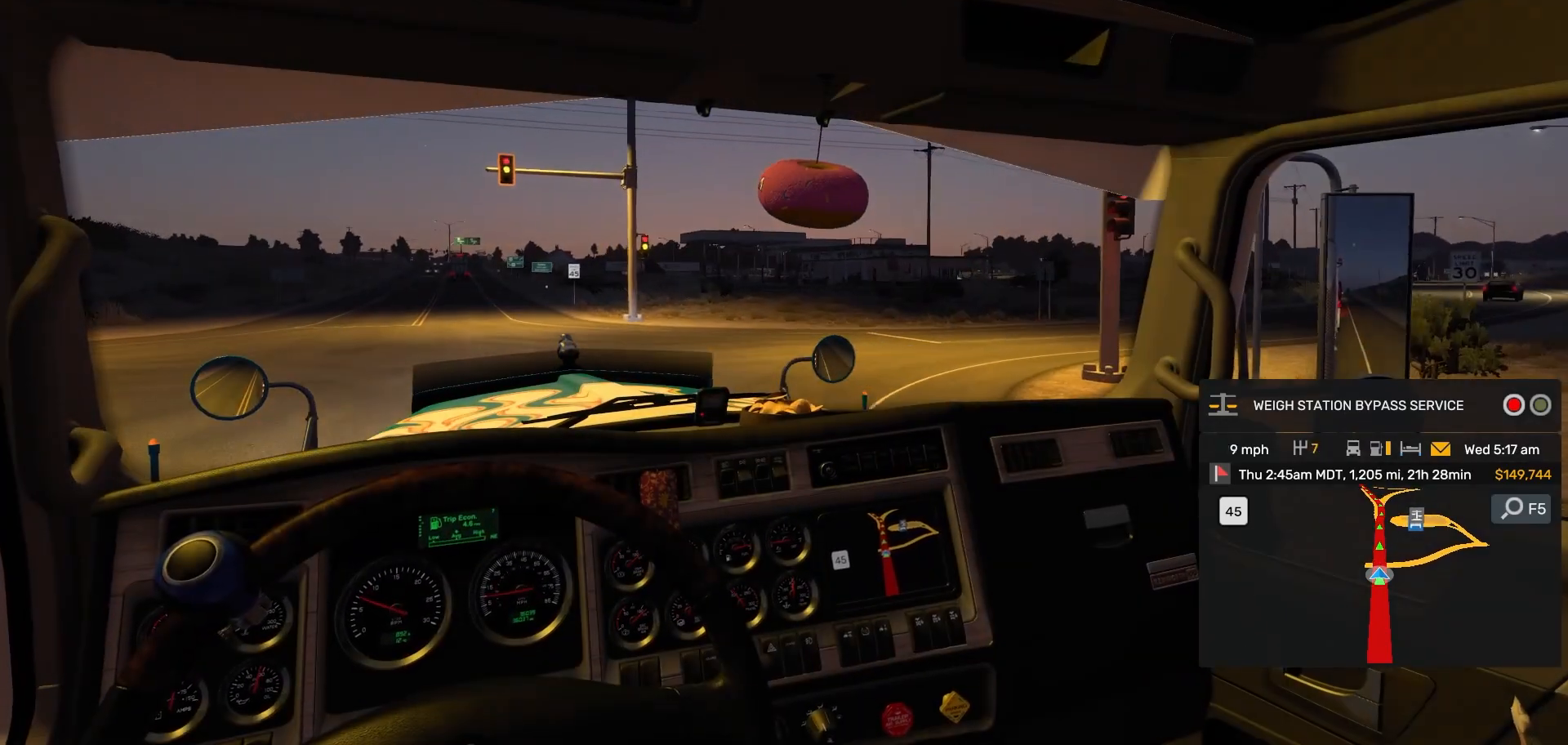
{"buttons": [], "left_stick": "center", "right_stick": "center"}
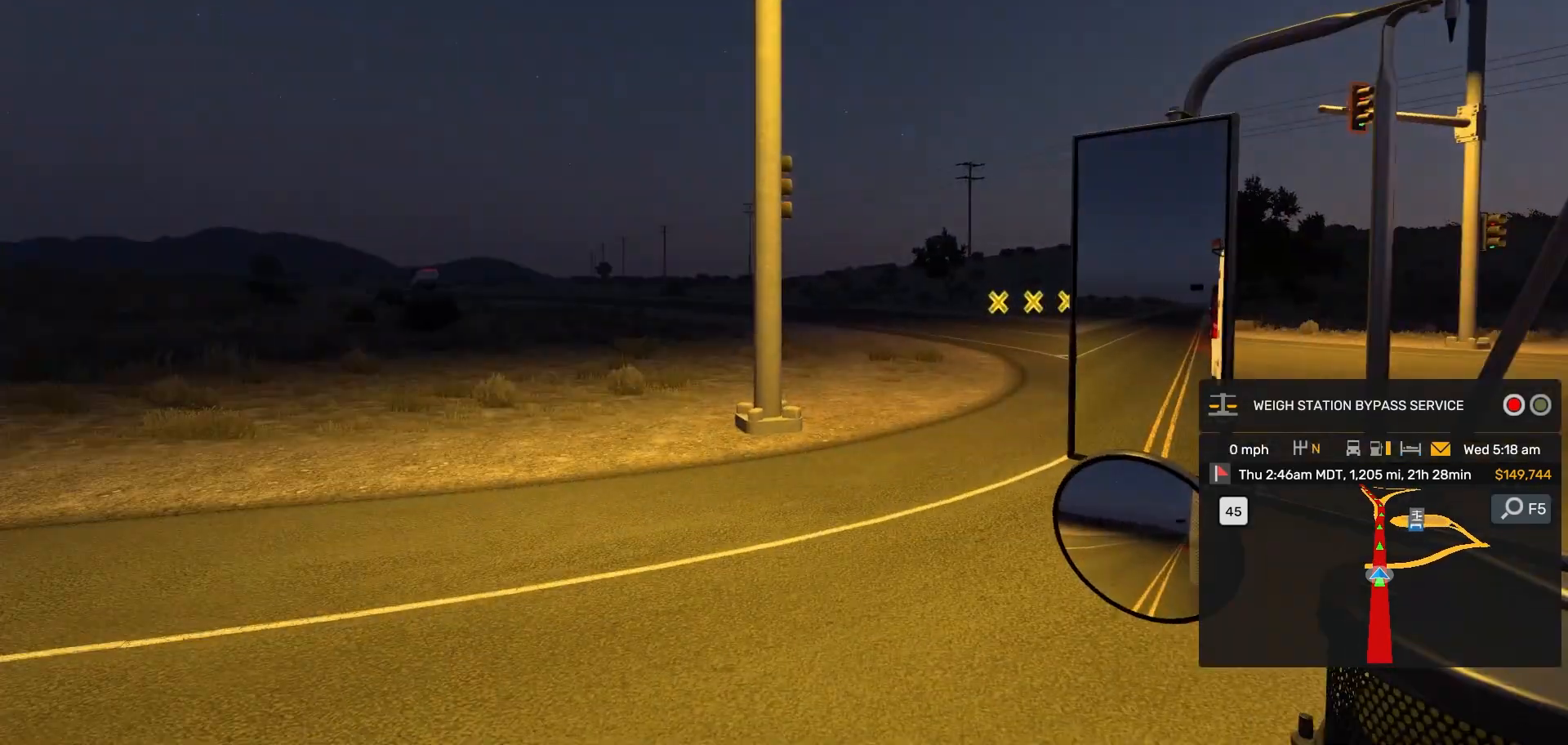
{"buttons": [], "left_stick": "center", "right_stick": "center"}